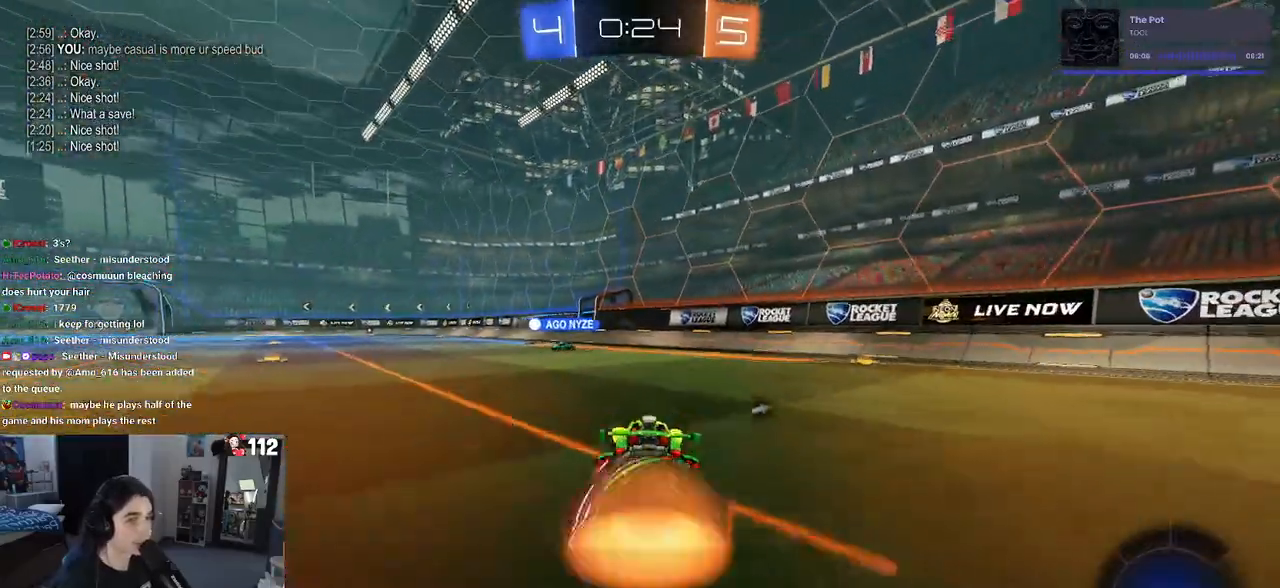
Gameplay with a controller (PlayStation layout); each line is a JSON object with the inputs held at the frame after it. "events" lists button and stick changes between this image and that frame as [ms after this image, input, new state], when the widget could be followed in between.
{"buttons": ["SQUARE", "R2"], "left_stick": "down-left", "right_stick": "center", "events": [[17, "CROSS", "up"], [17, "left_stick", "up-left"], [67, "CROSS", "down"], [133, "SQUARE", "down"], [133, "left_stick", "down-left"], [150, "CROSS", "up"]]}
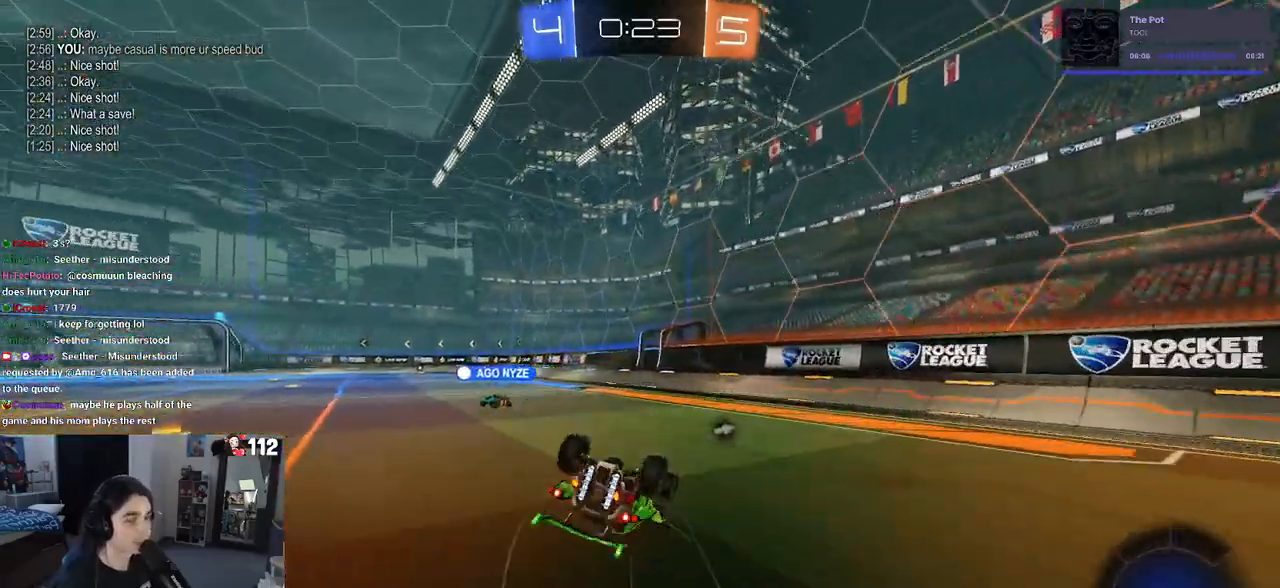
{"buttons": ["R2"], "left_stick": "down-left", "right_stick": "center", "events": [[500, "SQUARE", "up"]]}
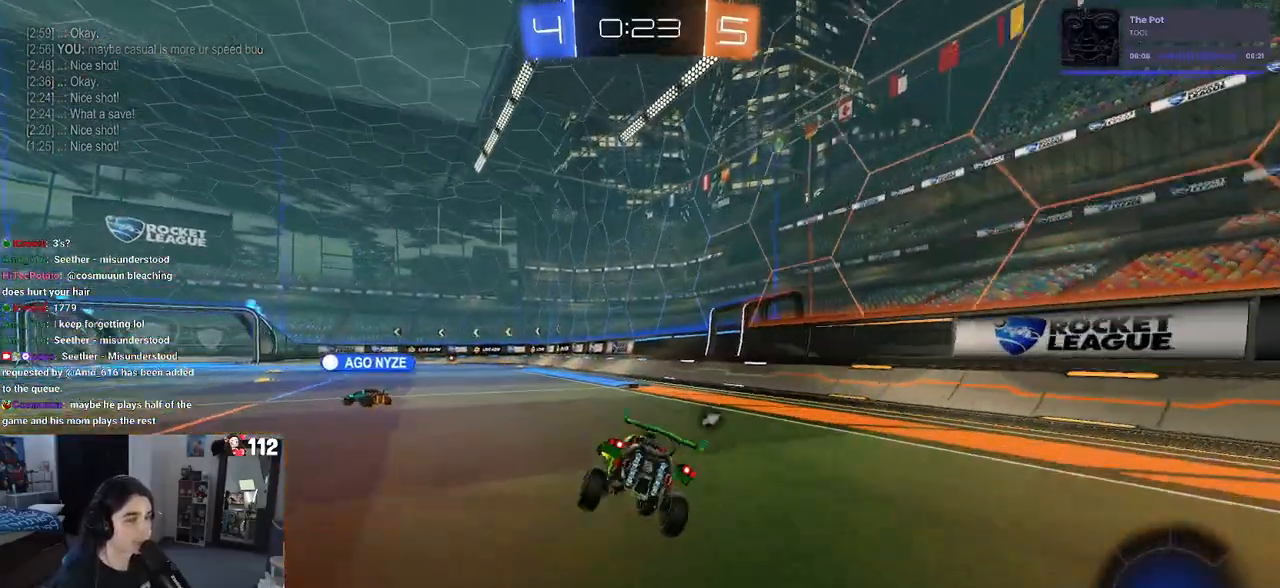
{"buttons": ["R2"], "left_stick": "up", "right_stick": "center", "events": [[100, "left_stick", "down"], [200, "CROSS", "down"], [233, "CROSS", "up"], [433, "left_stick", "center"], [483, "left_stick", "up"]]}
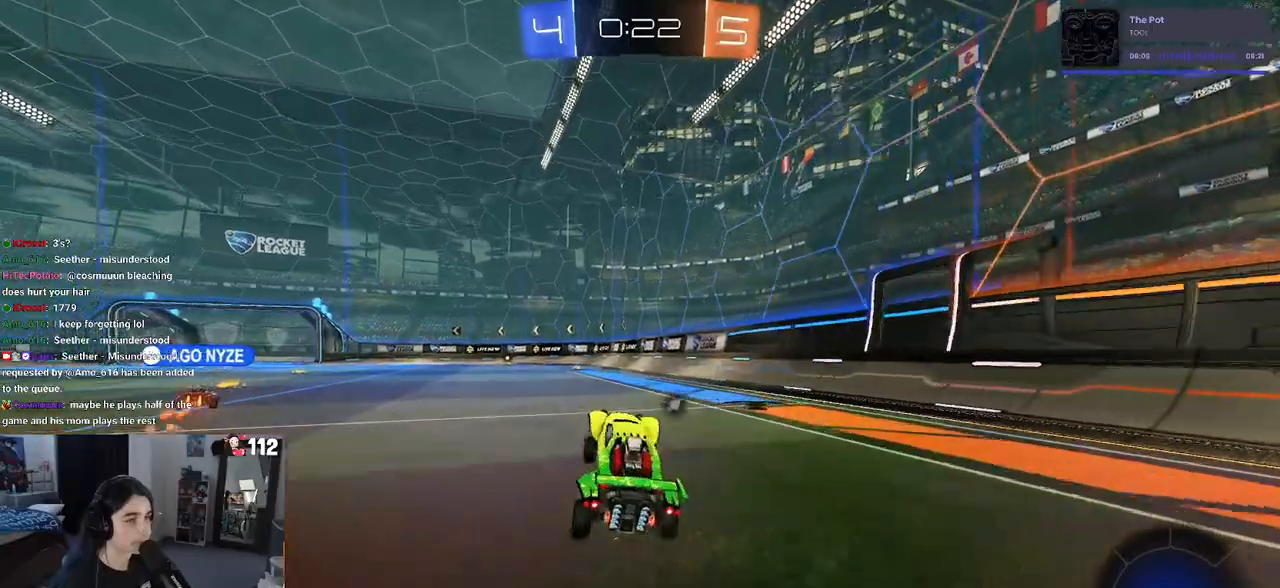
{"buttons": ["R2"], "left_stick": "up", "right_stick": "center", "events": [[50, "CROSS", "down"], [100, "CROSS", "up"], [217, "left_stick", "center"], [400, "CROSS", "down"], [433, "left_stick", "up"], [500, "CROSS", "up"]]}
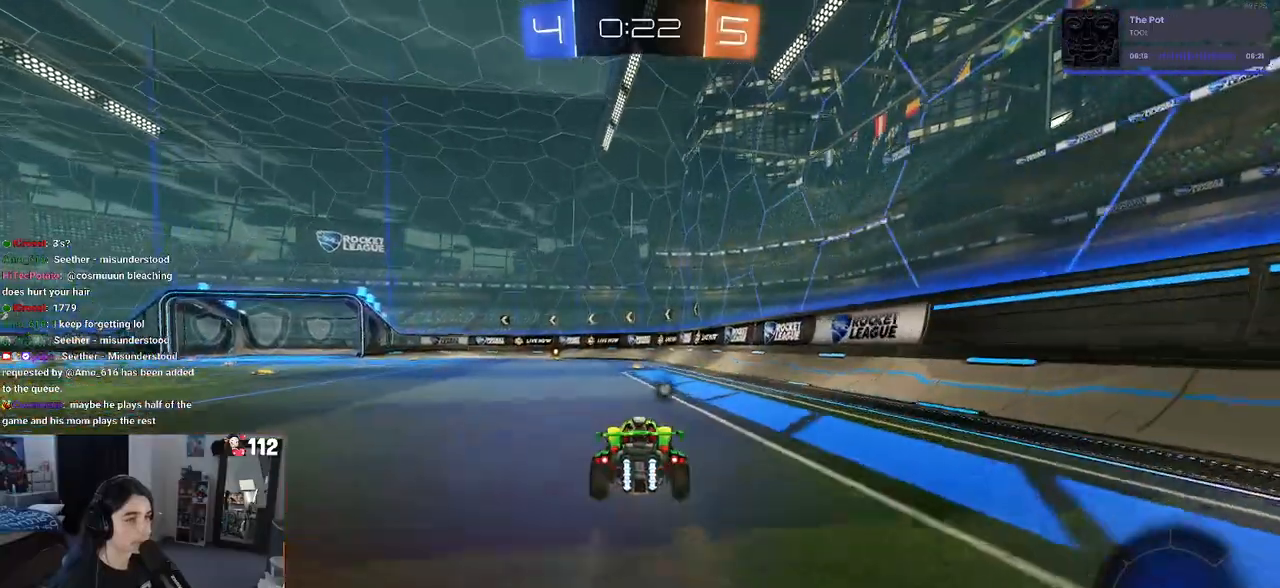
{"buttons": ["R2"], "left_stick": "down-left", "right_stick": "center", "events": [[50, "CROSS", "down"], [117, "left_stick", "down"], [200, "CROSS", "up"], [267, "left_stick", "down-left"], [283, "TRIANGLE", "down"], [367, "TRIANGLE", "up"]]}
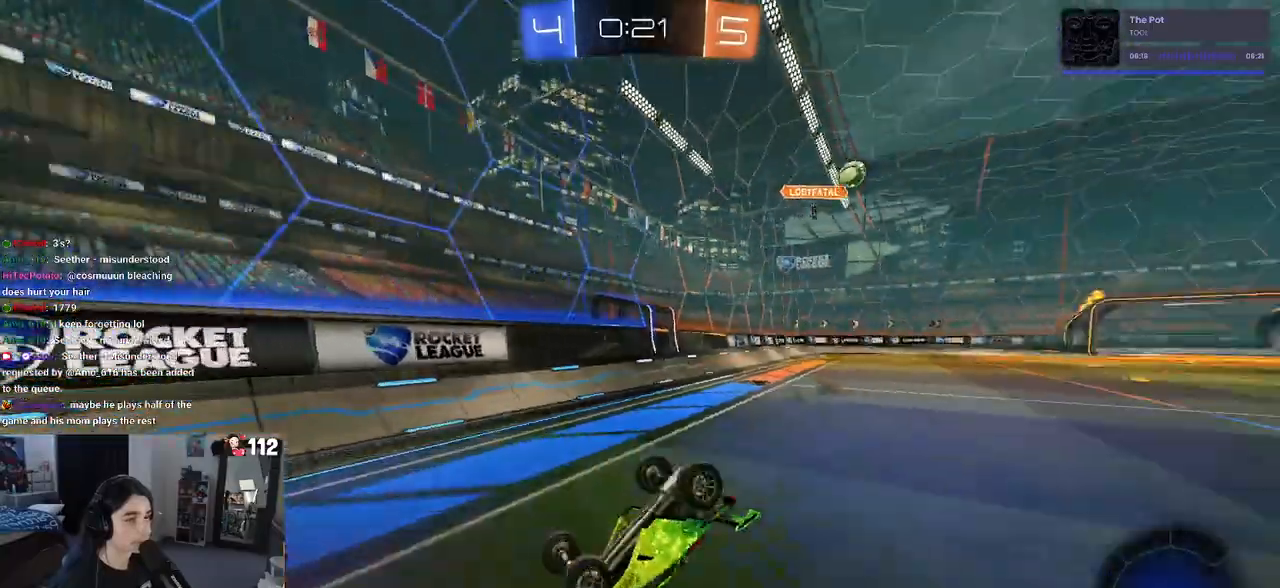
{"buttons": ["R2"], "left_stick": "center", "right_stick": "center", "events": [[100, "SQUARE", "down"], [417, "SQUARE", "up"], [417, "left_stick", "center"]]}
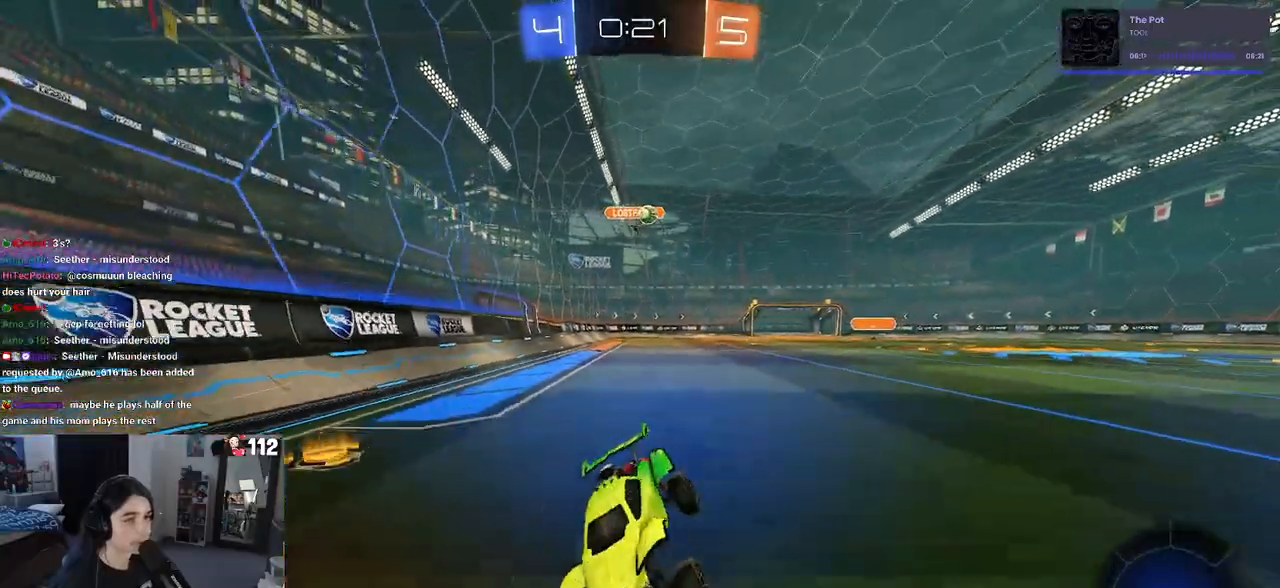
{"buttons": ["SQUARE", "R2"], "left_stick": "left", "right_stick": "center", "events": [[383, "left_stick", "left"], [433, "SQUARE", "down"]]}
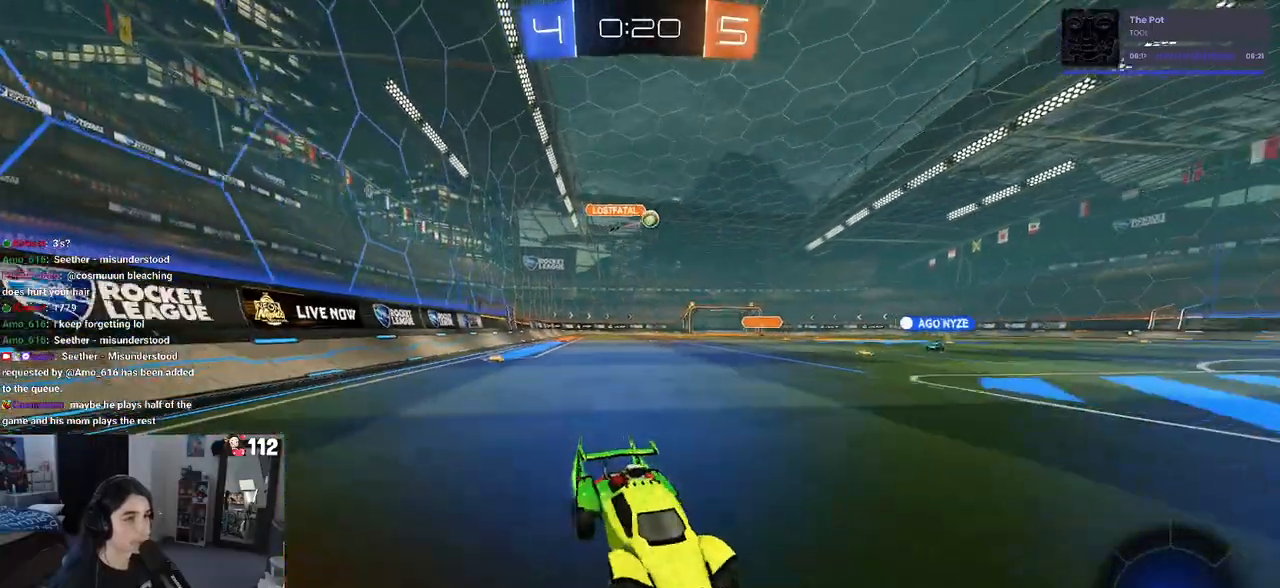
{"buttons": ["R2"], "left_stick": "left", "right_stick": "center", "events": [[33, "SQUARE", "up"], [450, "left_stick", "center"], [500, "left_stick", "left"]]}
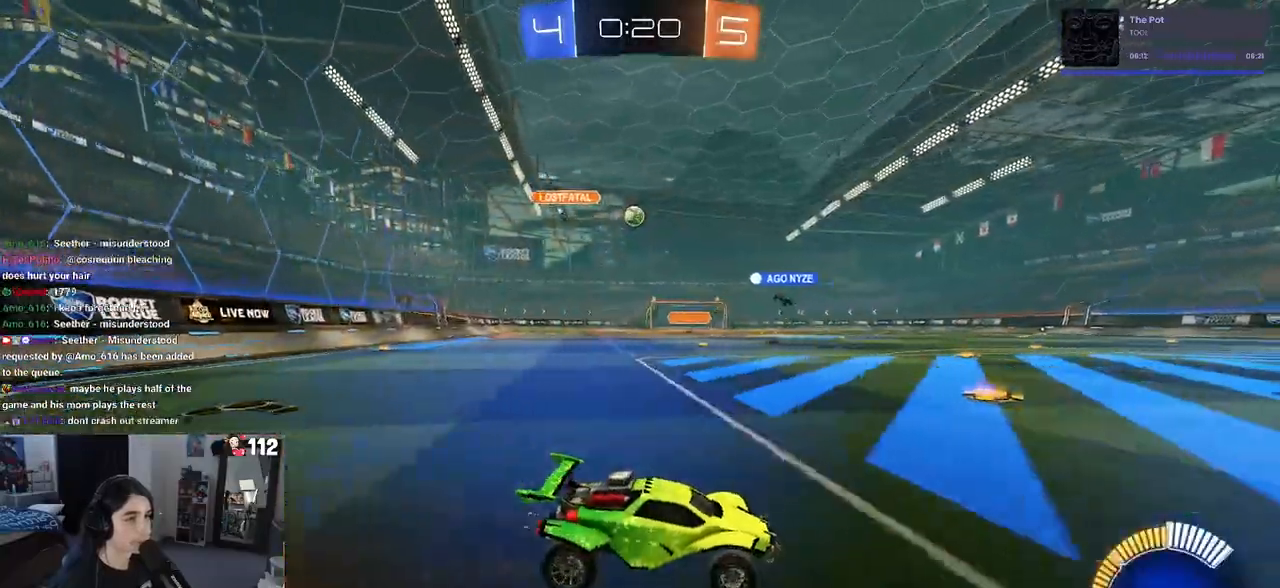
{"buttons": ["R2"], "left_stick": "left", "right_stick": "center", "events": []}
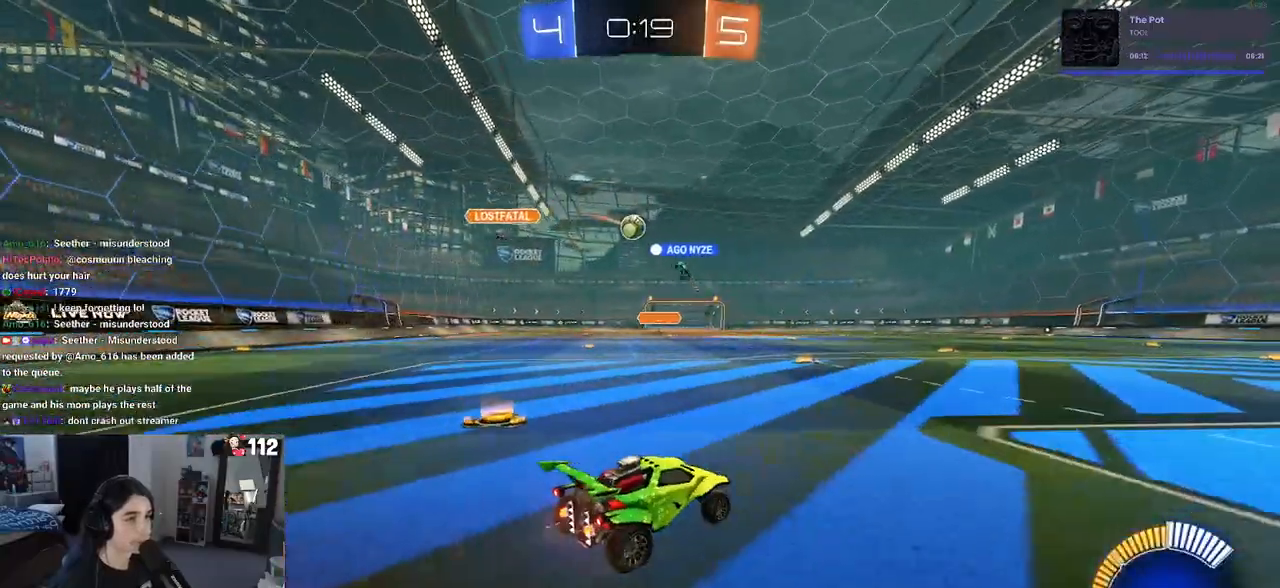
{"buttons": ["R2"], "left_stick": "right", "right_stick": "center", "events": [[317, "left_stick", "center"], [400, "left_stick", "right"]]}
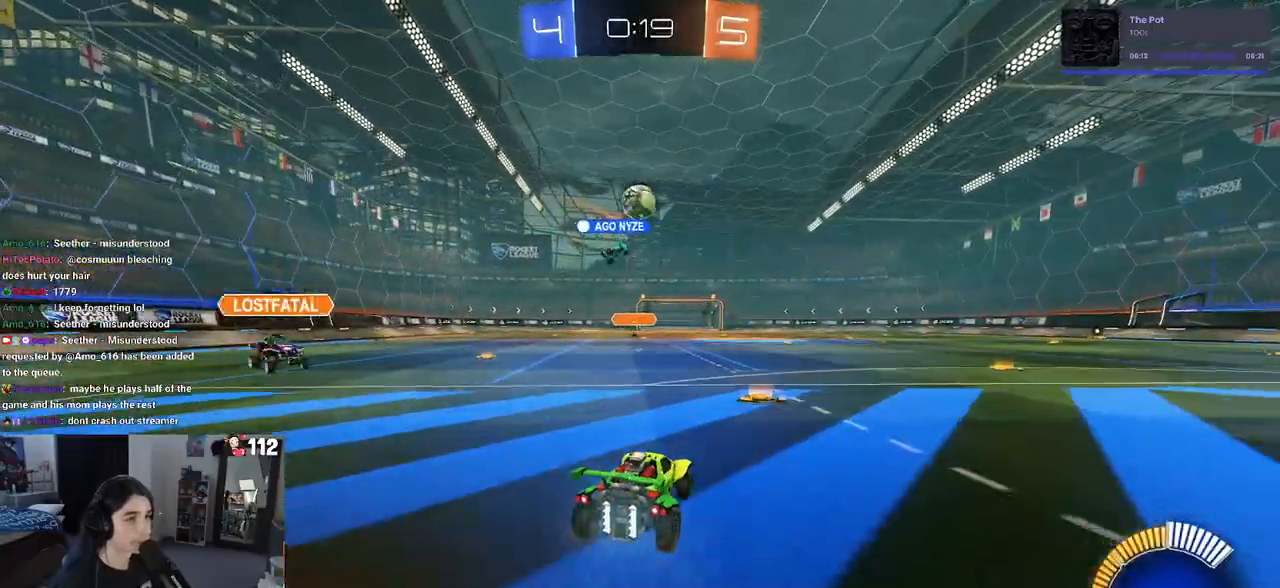
{"buttons": ["CROSS", "R1", "R2"], "left_stick": "down-right", "right_stick": "center", "events": [[50, "left_stick", "left"], [133, "R1", "down"], [150, "left_stick", "center"], [233, "CROSS", "down"], [267, "left_stick", "down"], [400, "CROSS", "up"], [400, "left_stick", "center"], [450, "CROSS", "down"], [483, "left_stick", "down-right"]]}
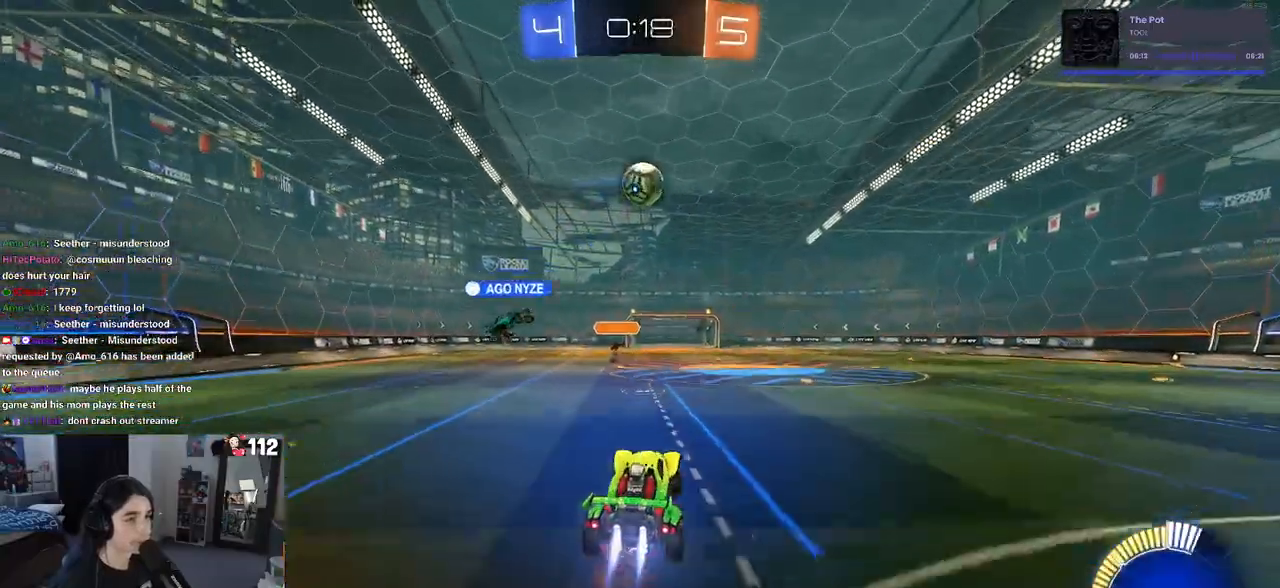
{"buttons": ["L1", "R1", "R2"], "left_stick": "left", "right_stick": "center", "events": [[33, "L1", "down"], [150, "CROSS", "up"], [150, "left_stick", "up-right"], [300, "left_stick", "up"], [483, "left_stick", "left"]]}
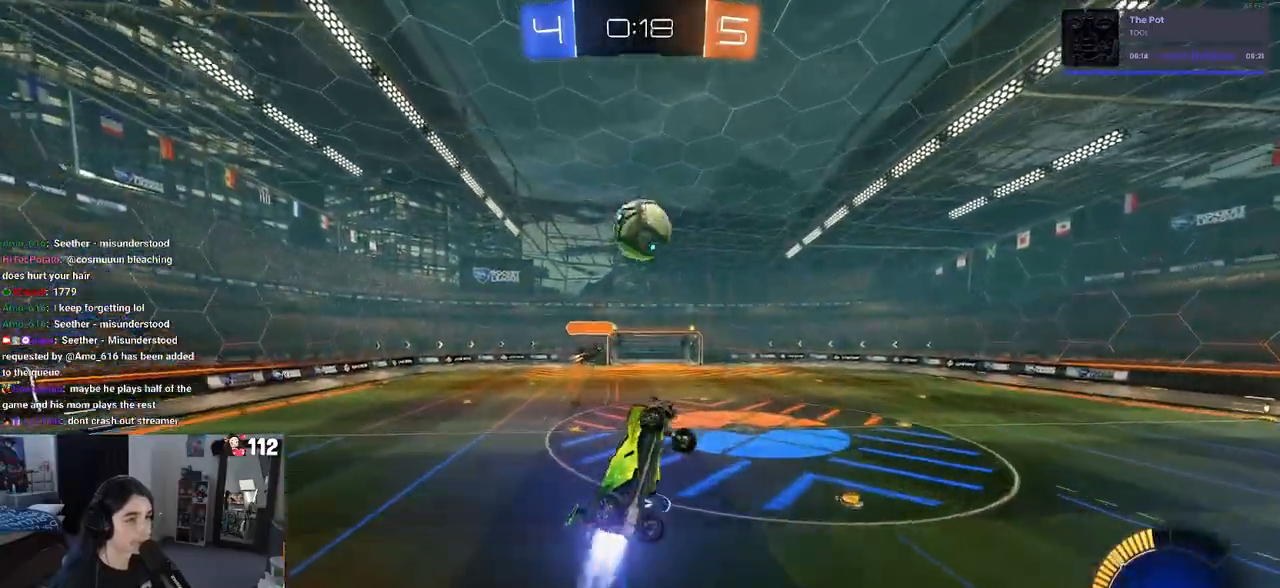
{"buttons": ["L1", "R2"], "left_stick": "right", "right_stick": "center", "events": [[67, "left_stick", "center"], [100, "L1", "up"], [133, "left_stick", "down-right"], [150, "R1", "up"], [300, "left_stick", "right"], [400, "L1", "down"]]}
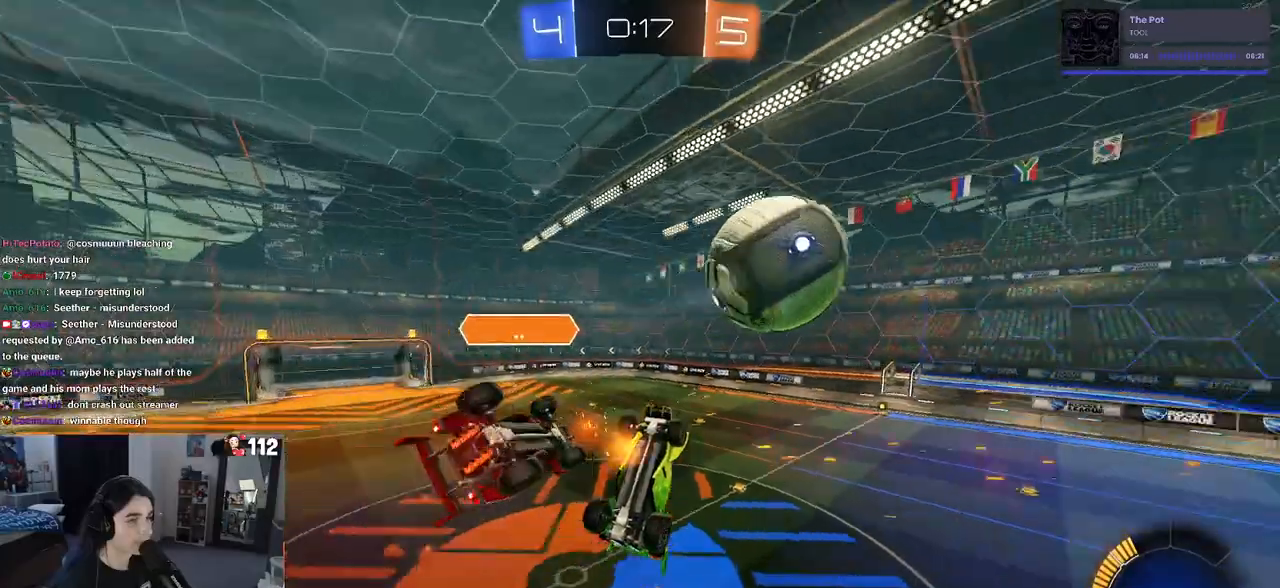
{"buttons": ["L1", "R2"], "left_stick": "up-right", "right_stick": "center", "events": [[467, "left_stick", "up-right"]]}
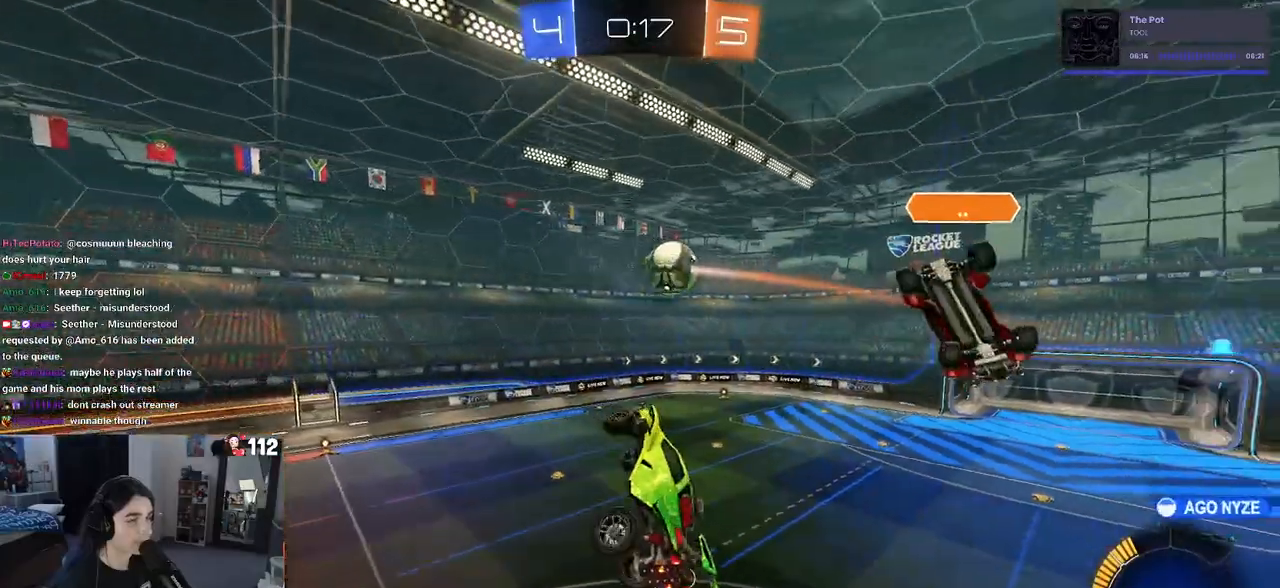
{"buttons": ["R2"], "left_stick": "left", "right_stick": "center", "events": [[67, "left_stick", "up"], [200, "L1", "up"], [200, "left_stick", "up-left"], [333, "left_stick", "left"]]}
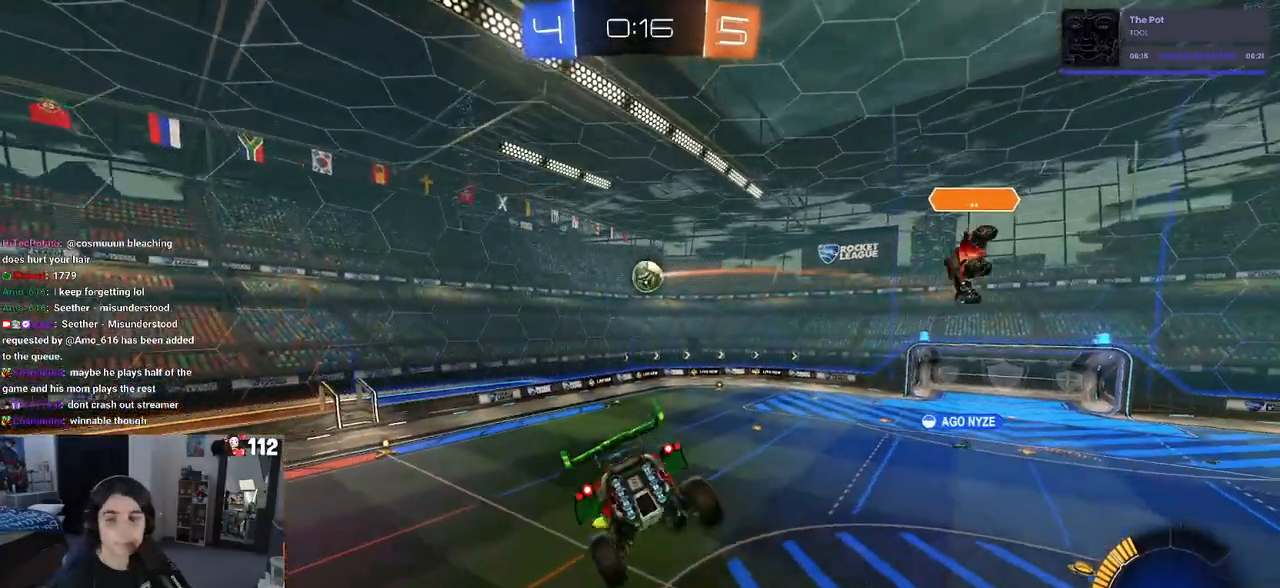
{"buttons": ["SQUARE", "R2"], "left_stick": "down-left", "right_stick": "center", "events": [[50, "left_stick", "down"], [100, "SQUARE", "down"], [233, "left_stick", "center"], [250, "SQUARE", "up"], [400, "left_stick", "down-left"], [433, "SQUARE", "down"]]}
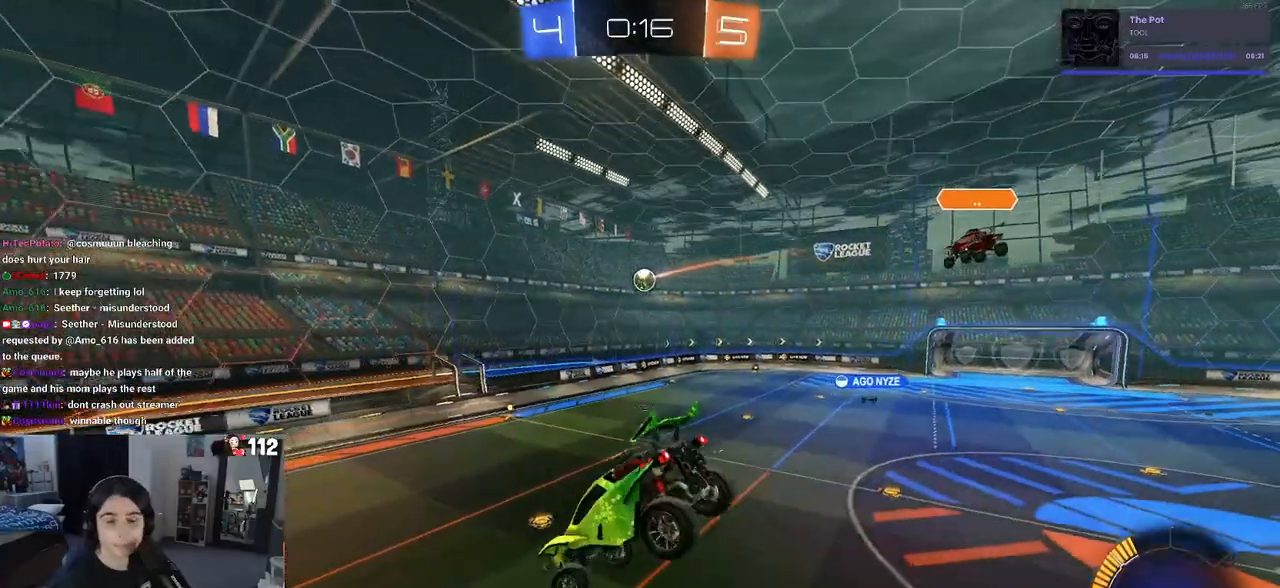
{"buttons": ["R2"], "left_stick": "center", "right_stick": "center", "events": [[50, "SQUARE", "up"], [83, "left_stick", "center"], [317, "left_stick", "down-left"], [467, "left_stick", "center"]]}
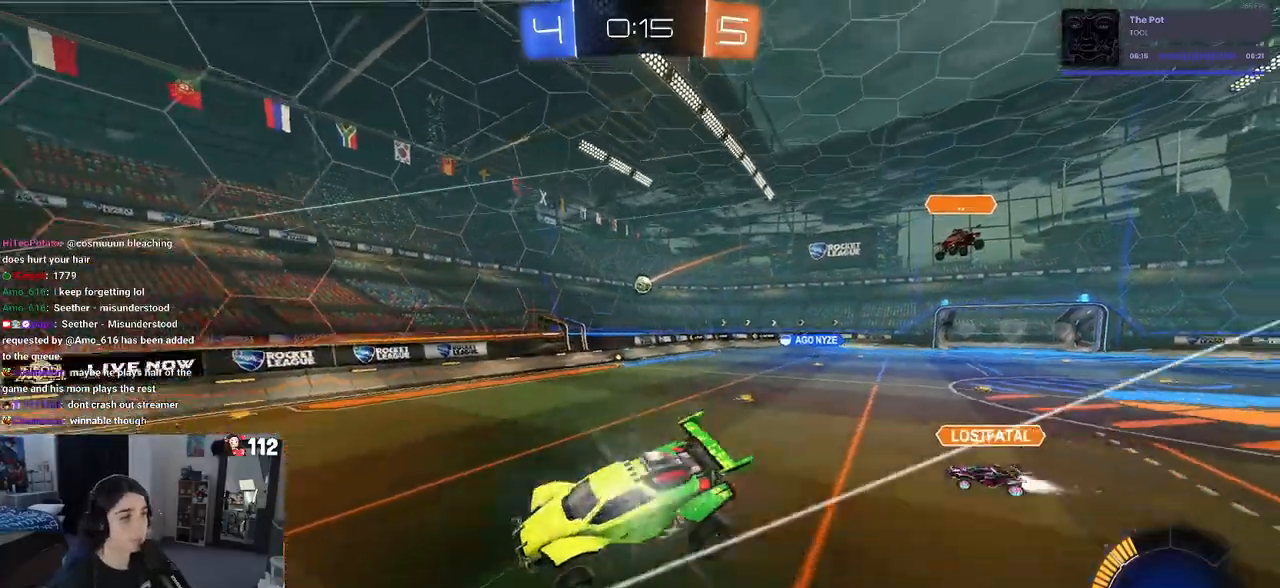
{"buttons": ["SQUARE", "R2"], "left_stick": "right", "right_stick": "center", "events": [[183, "left_stick", "right"], [400, "SQUARE", "down"]]}
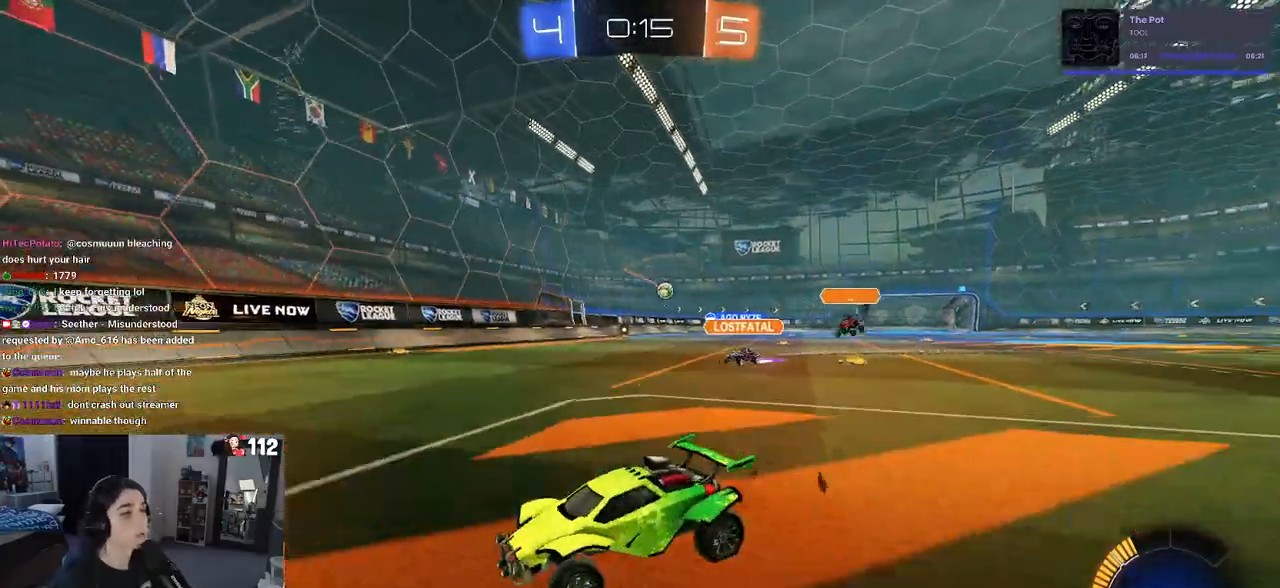
{"buttons": ["R2"], "left_stick": "right", "right_stick": "center", "events": [[17, "SQUARE", "up"], [350, "SQUARE", "down"], [433, "SQUARE", "up"]]}
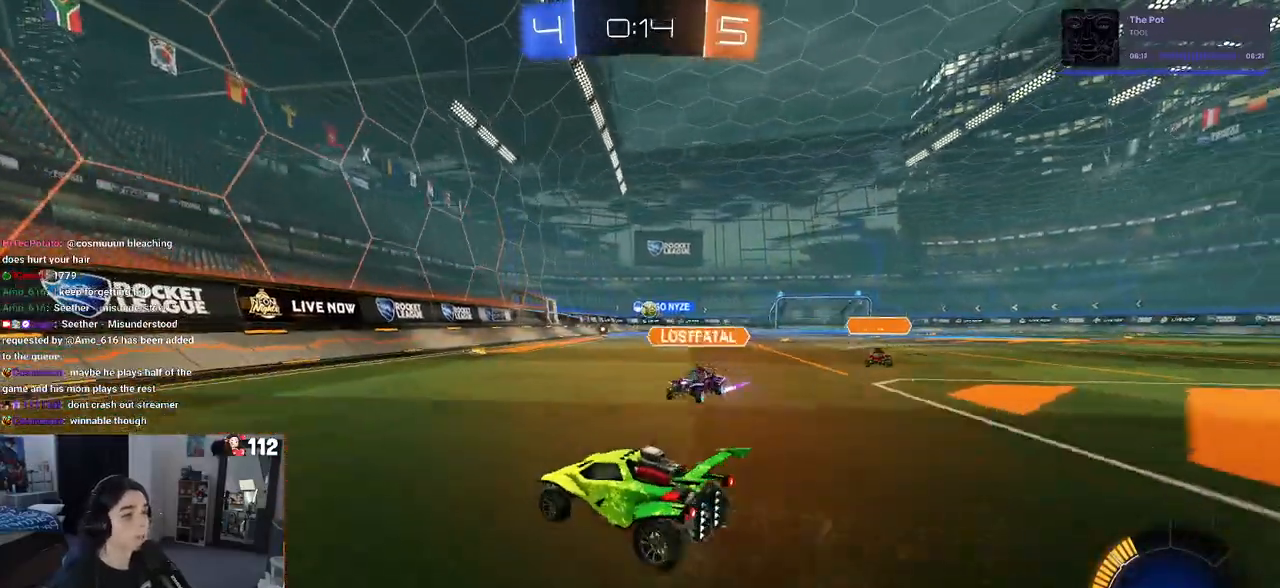
{"buttons": ["R2"], "left_stick": "center", "right_stick": "center", "events": [[233, "left_stick", "left"], [383, "left_stick", "right"], [500, "left_stick", "center"]]}
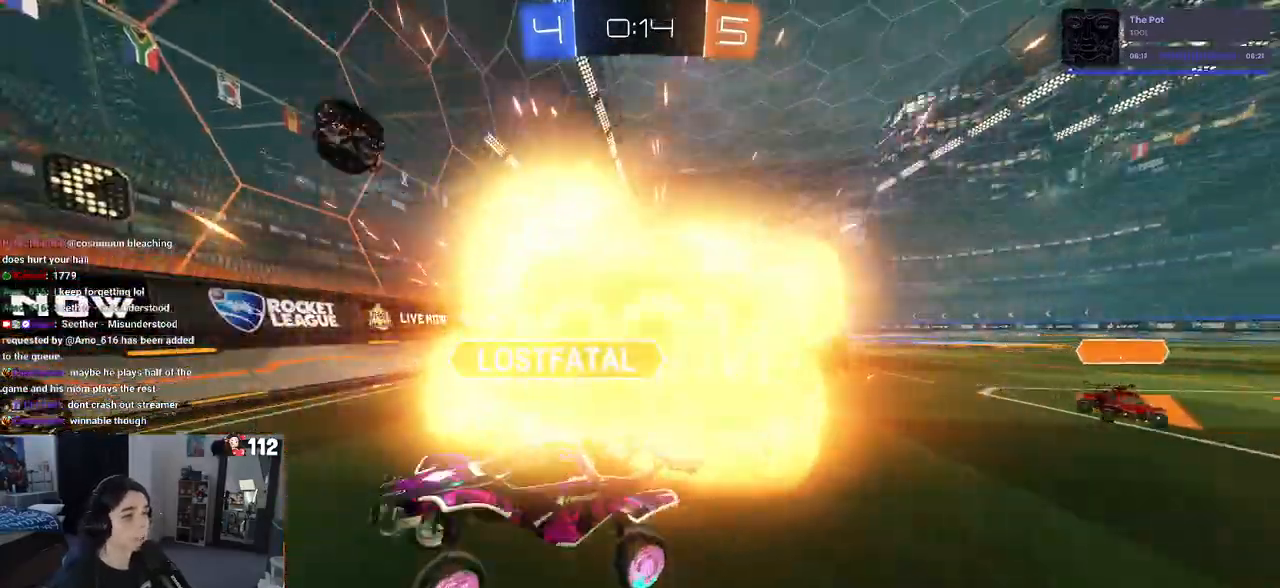
{"buttons": ["R2"], "left_stick": "center", "right_stick": "center", "events": []}
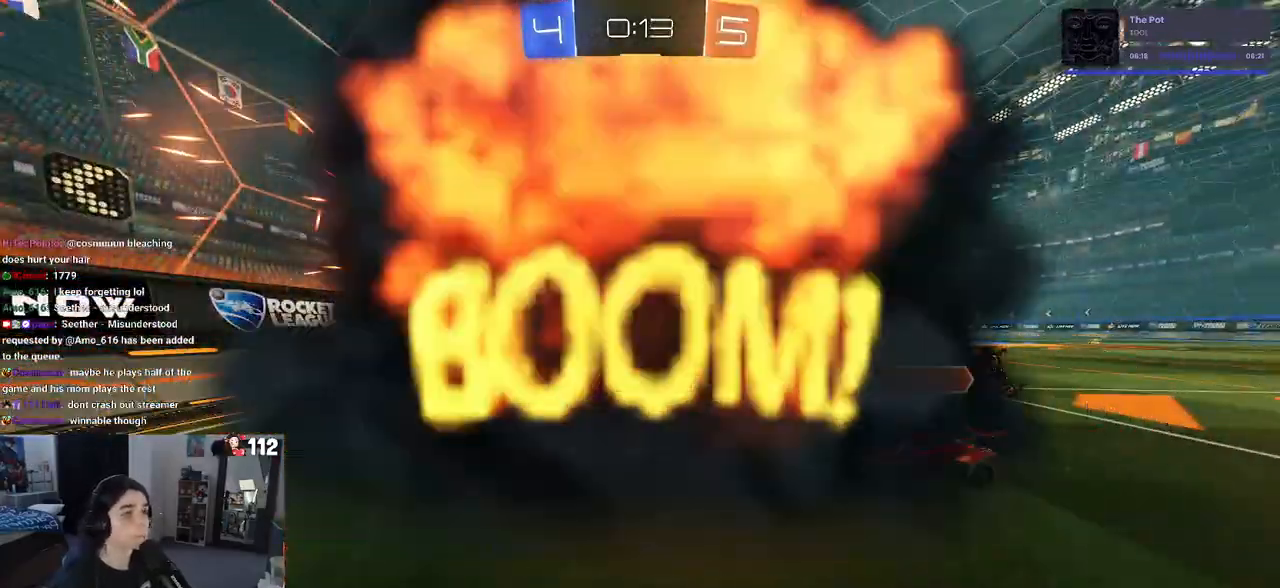
{"buttons": ["R2", "R3"], "left_stick": "center", "right_stick": "center", "events": [[100, "R3", "down"]]}
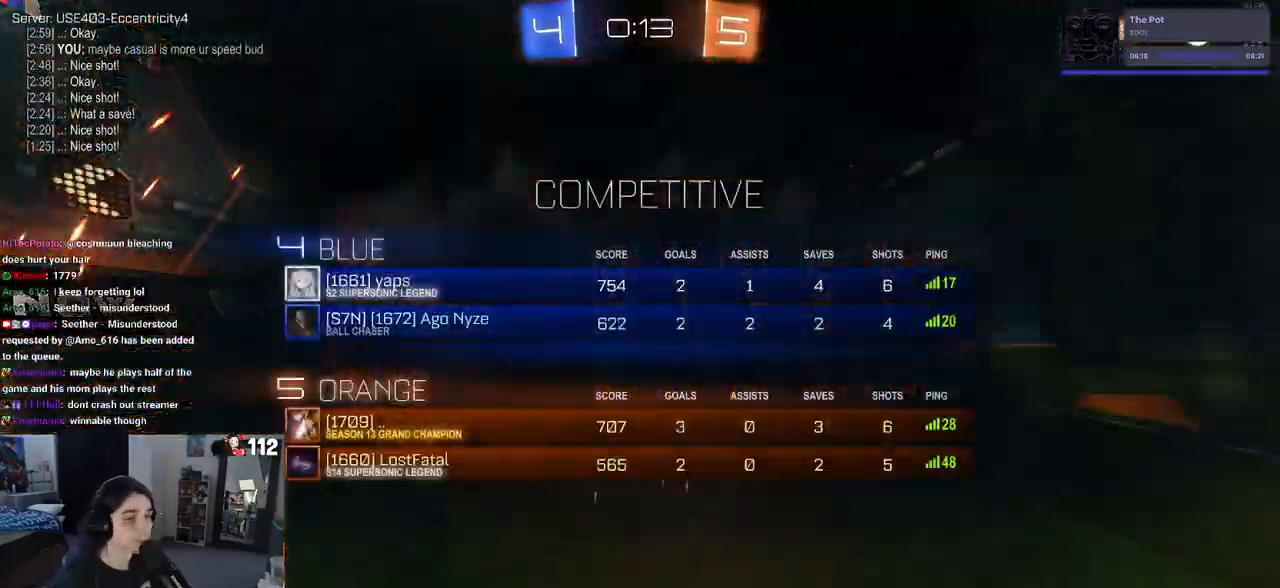
{"buttons": ["R2"], "left_stick": "center", "right_stick": "center", "events": [[450, "R3", "up"]]}
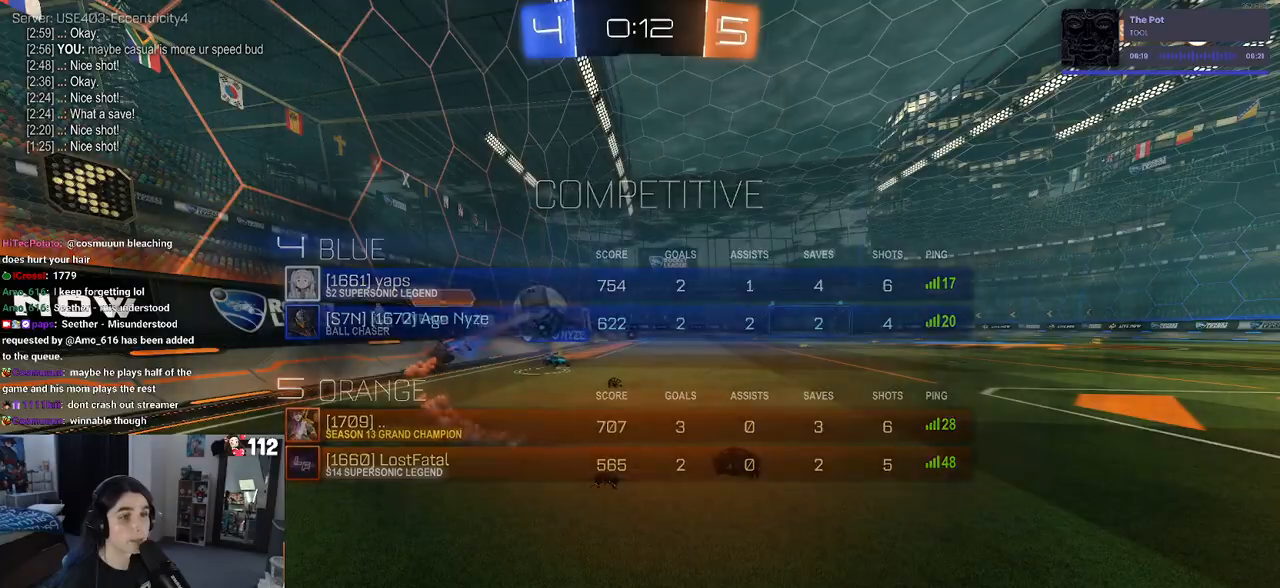
{"buttons": ["R2"], "left_stick": "center", "right_stick": "center", "events": []}
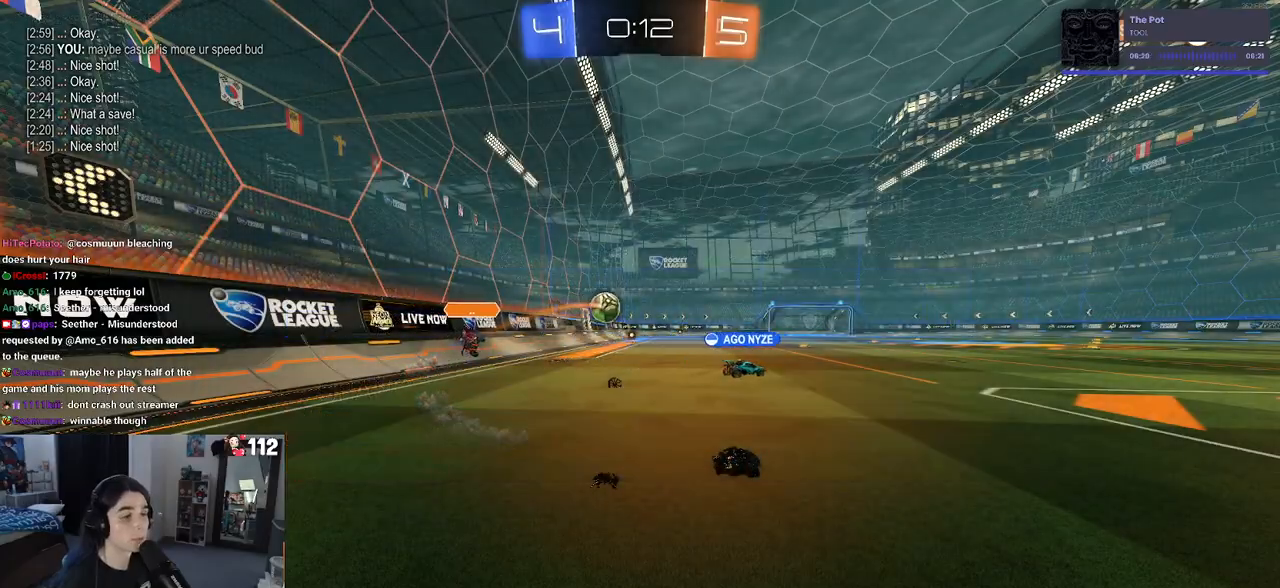
{"buttons": ["R2"], "left_stick": "center", "right_stick": "center", "events": []}
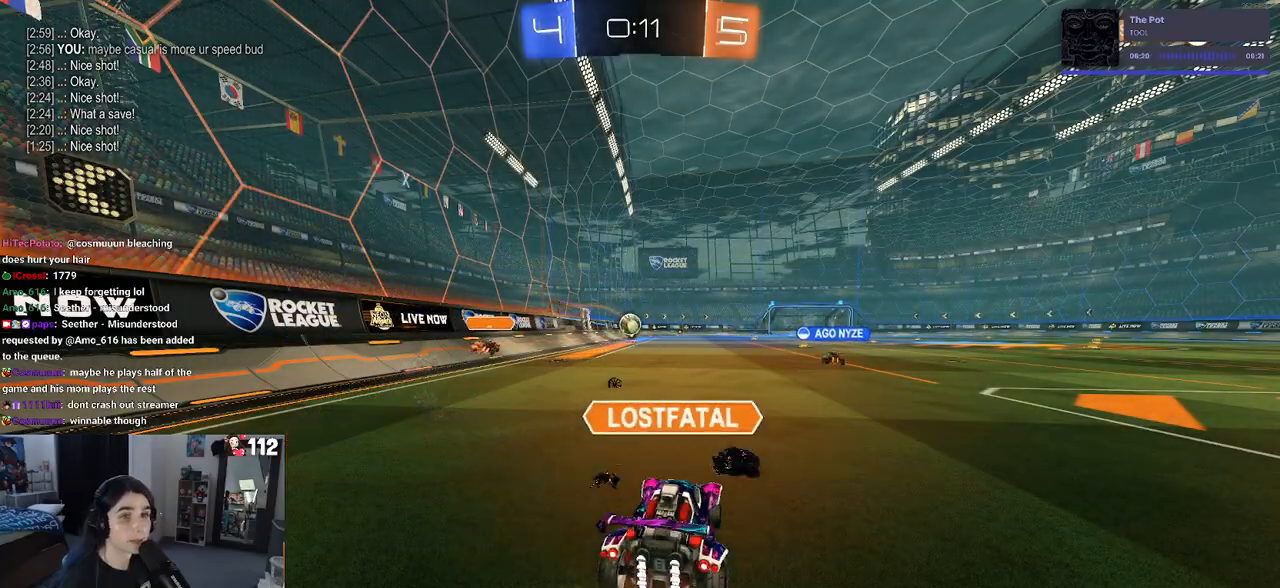
{"buttons": ["R2"], "left_stick": "center", "right_stick": "center", "events": []}